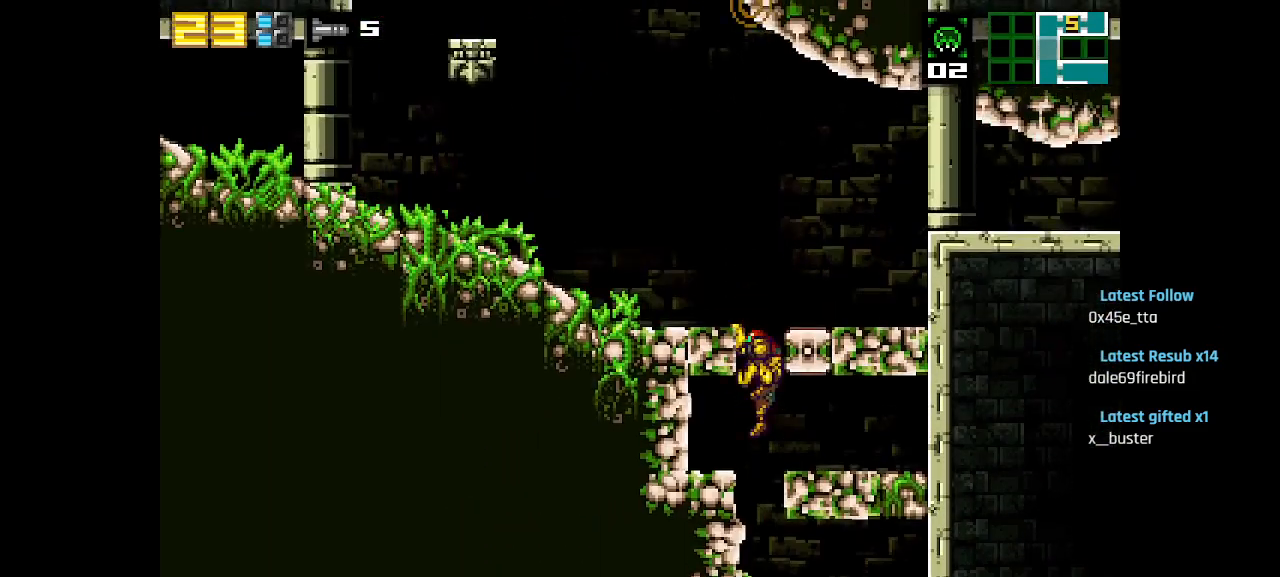
Gameplay with a controller (PlayStation layout); each line is a JSON object with the inputs held at the frame after it. "events" lists button and stick changes between this image and that frame as [ms after this image, input, new state], when the widget could be followed in between.
{"buttons": [], "left_stick": "center", "right_stick": "center", "events": [[17, "CIRCLE", "down"], [133, "CIRCLE", "up"]]}
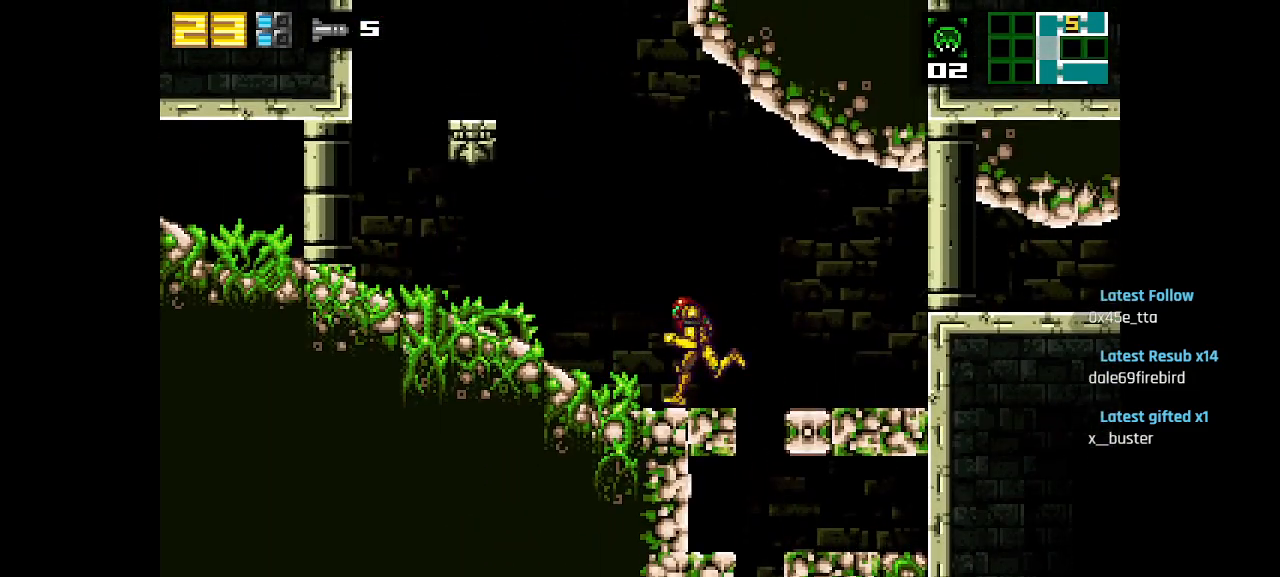
{"buttons": [], "left_stick": "center", "right_stick": "center", "events": [[17, "CIRCLE", "down"], [350, "CIRCLE", "up"]]}
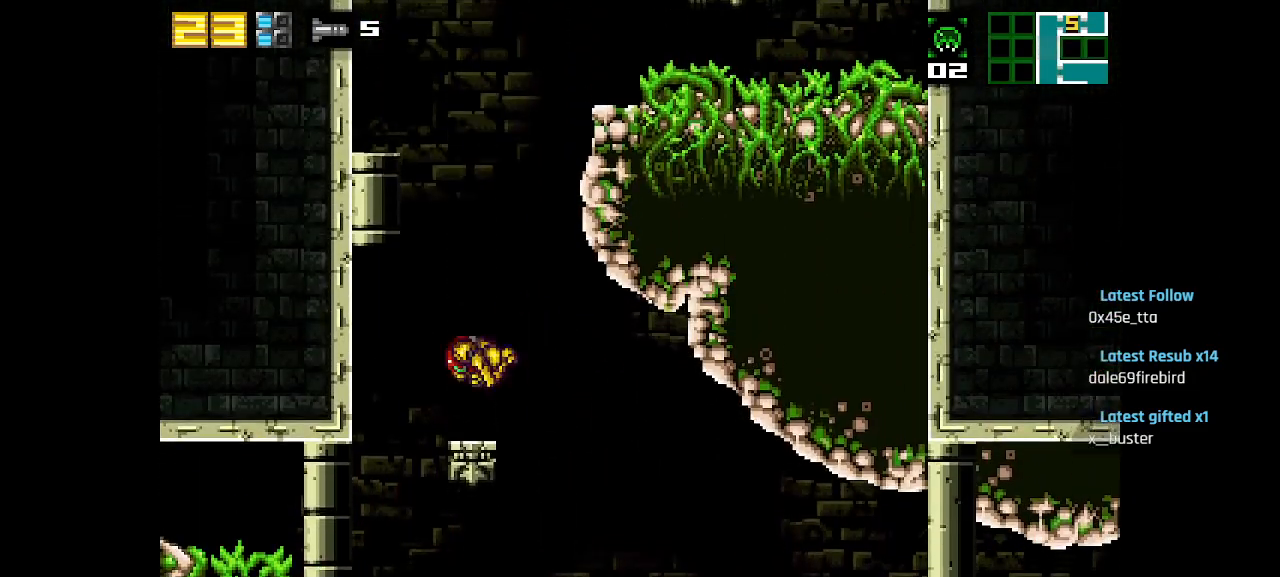
{"buttons": [], "left_stick": "center", "right_stick": "center", "events": [[117, "CIRCLE", "down"], [467, "CIRCLE", "up"]]}
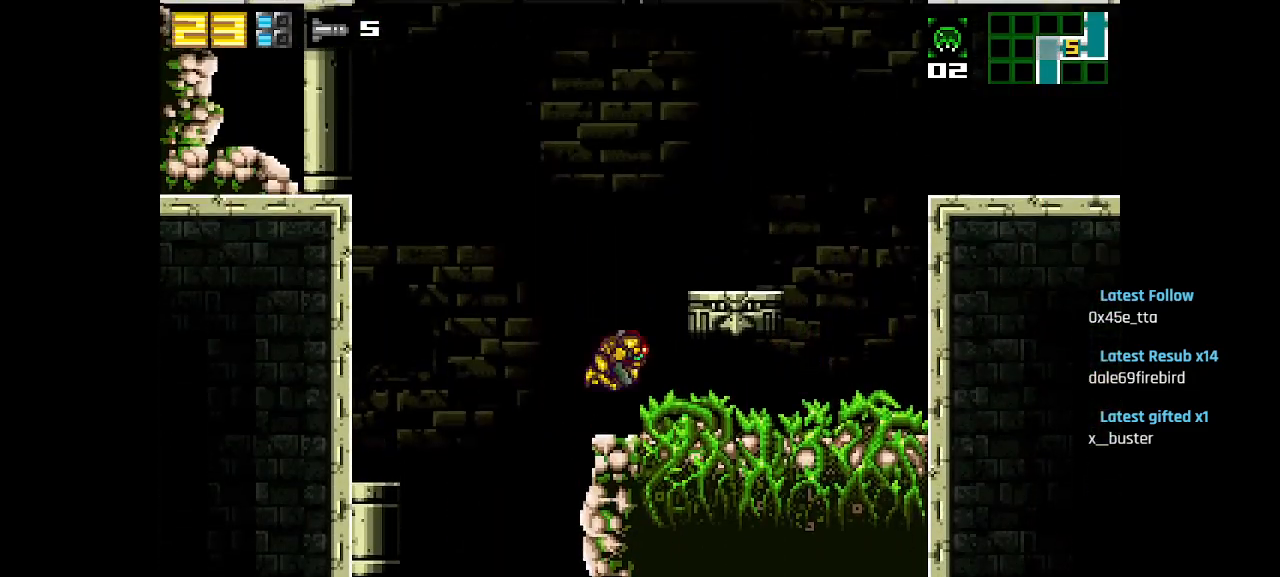
{"buttons": [], "left_stick": "center", "right_stick": "center", "events": [[200, "CIRCLE", "down"], [367, "CIRCLE", "up"]]}
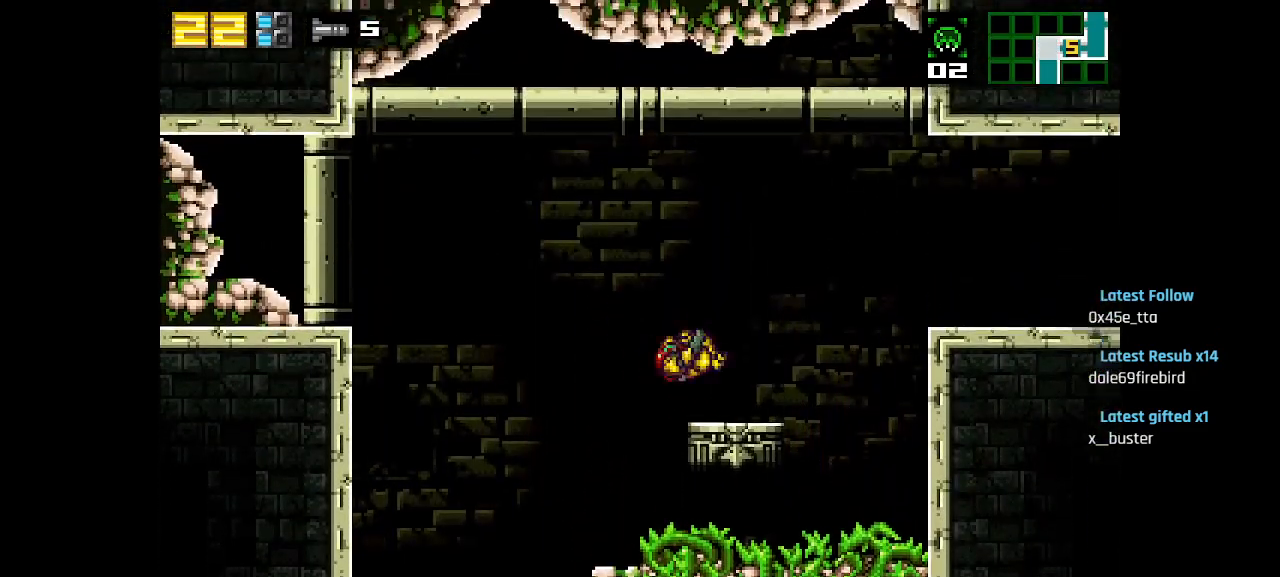
{"buttons": [], "left_stick": "center", "right_stick": "center", "events": [[250, "CIRCLE", "down"], [500, "CIRCLE", "up"]]}
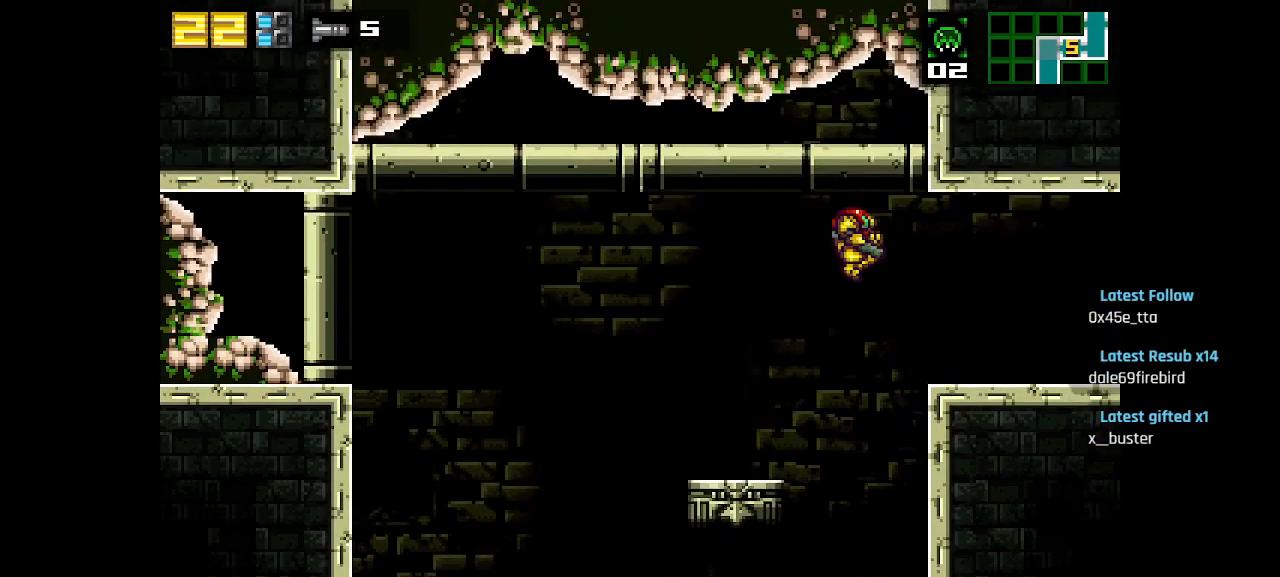
{"buttons": [], "left_stick": "center", "right_stick": "center", "events": []}
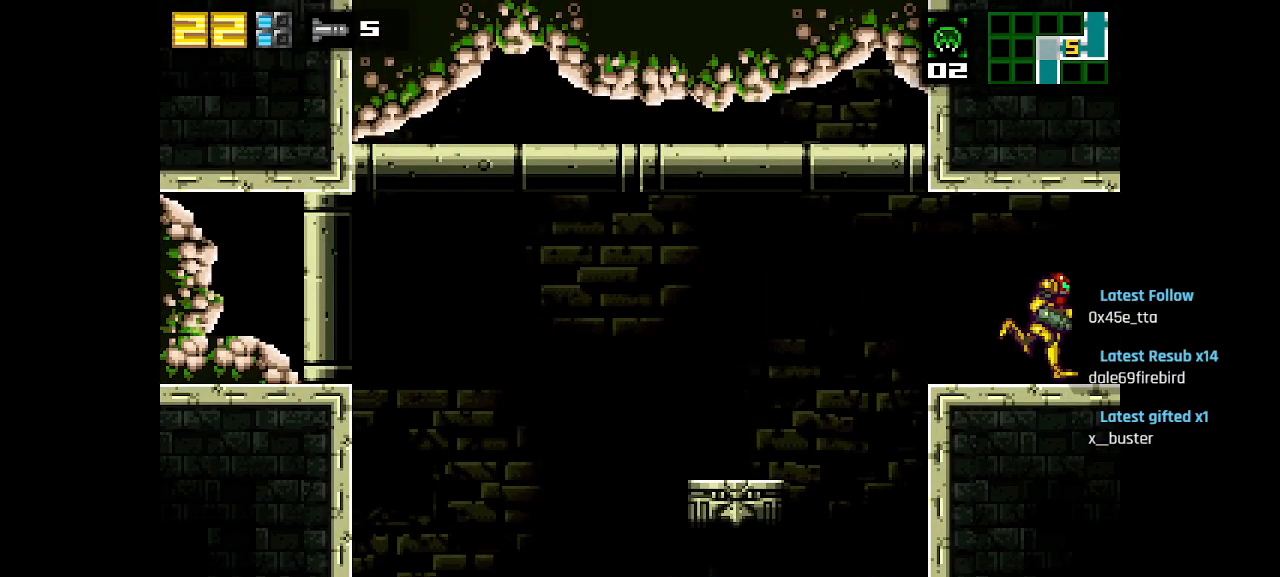
{"buttons": [], "left_stick": "center", "right_stick": "center", "events": []}
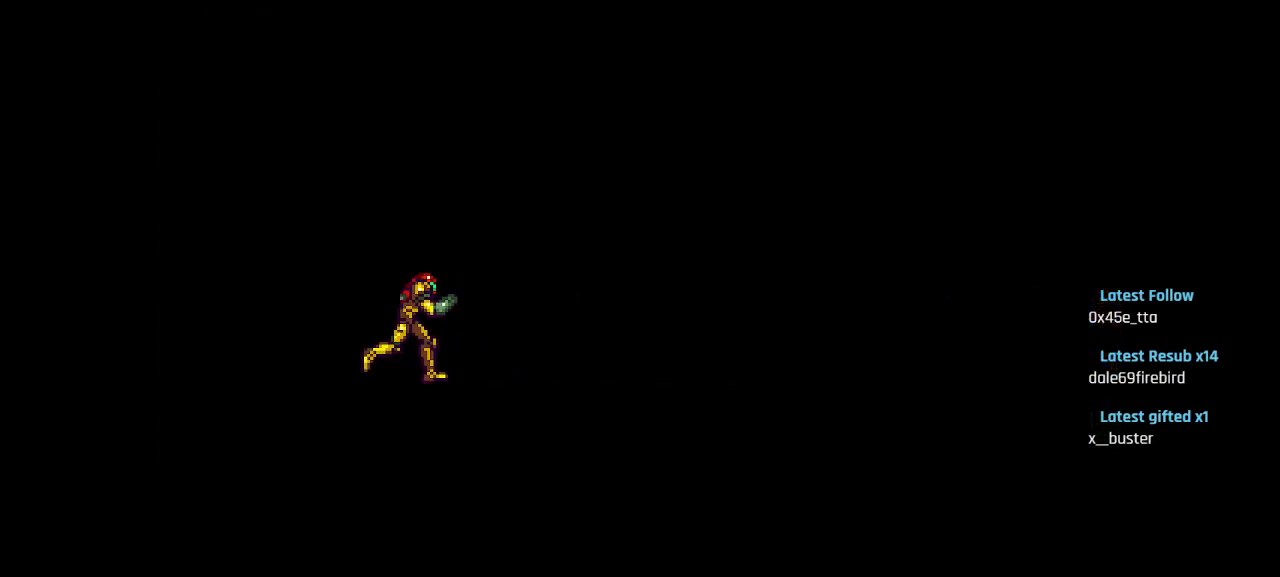
{"buttons": [], "left_stick": "center", "right_stick": "center", "events": []}
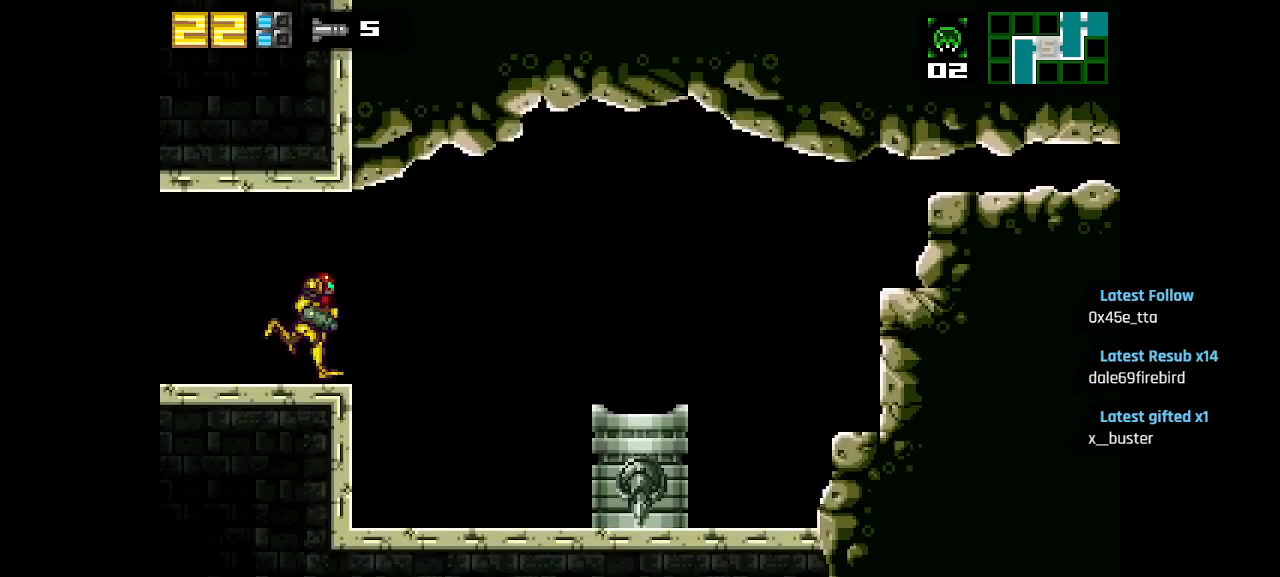
{"buttons": ["CIRCLE"], "left_stick": "center", "right_stick": "center", "events": [[433, "CIRCLE", "down"]]}
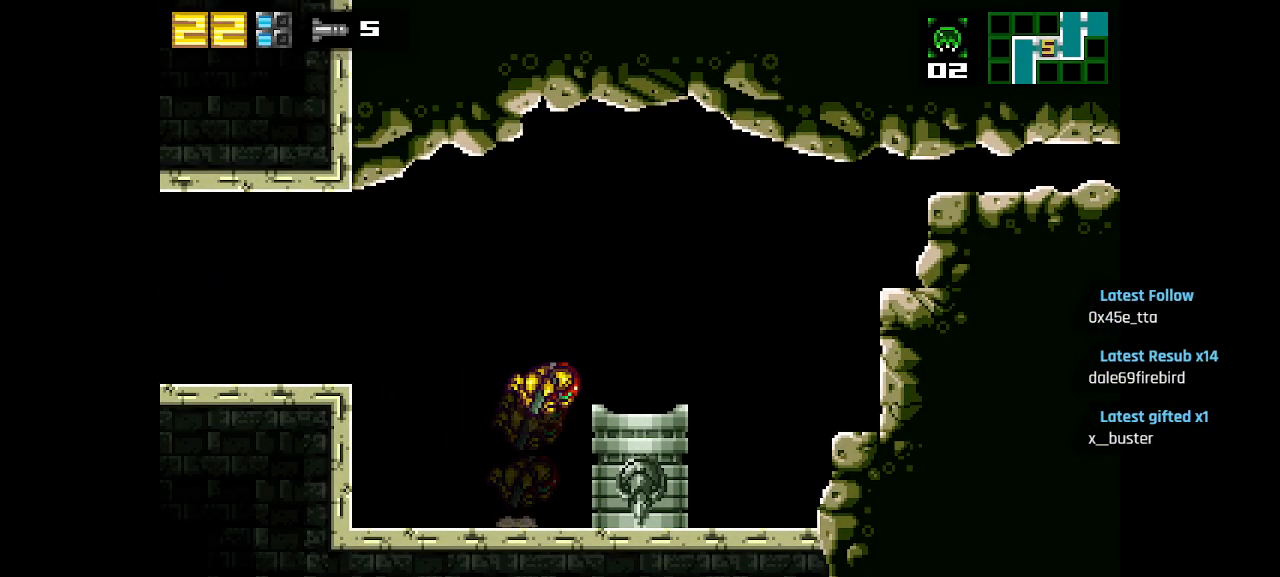
{"buttons": [], "left_stick": "center", "right_stick": "center", "events": [[67, "CIRCLE", "up"]]}
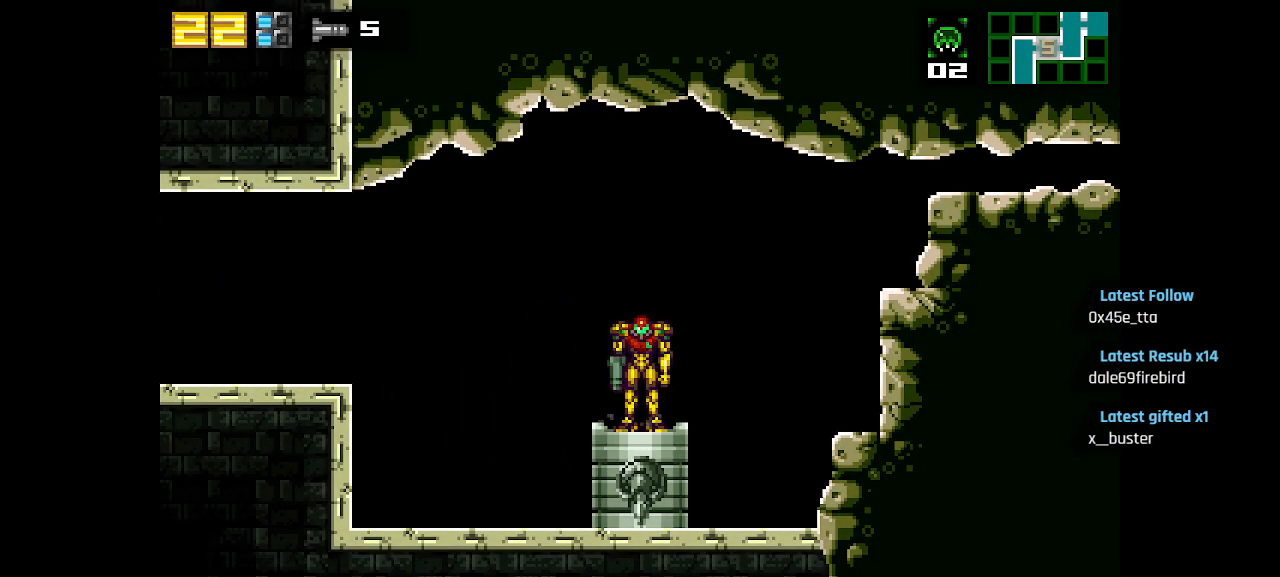
{"buttons": [], "left_stick": "center", "right_stick": "center", "events": []}
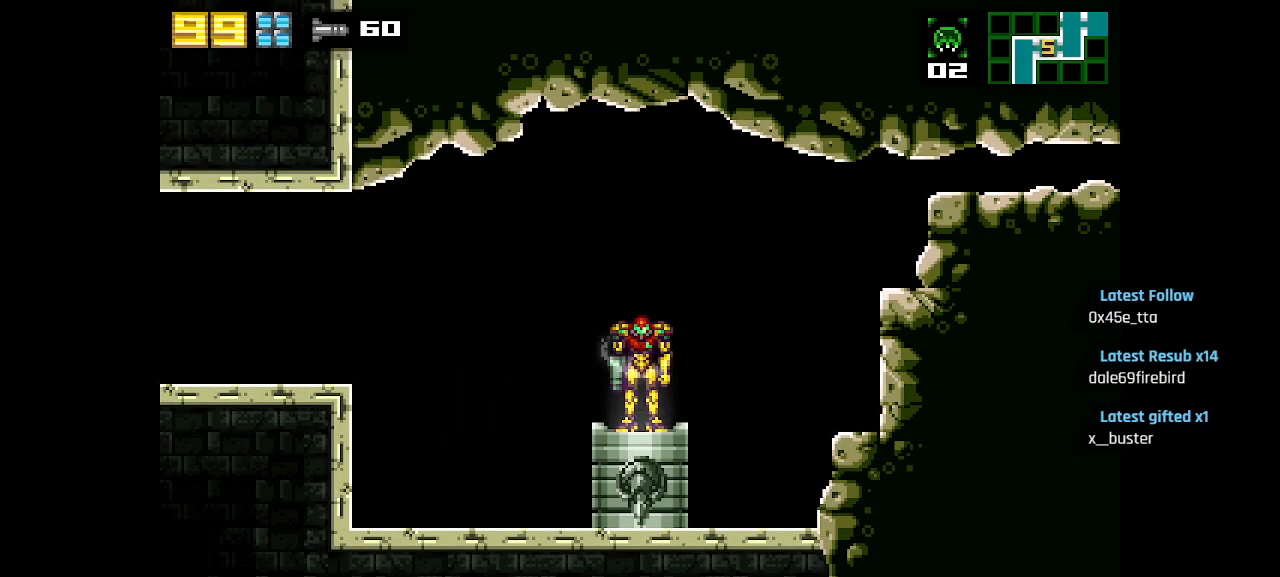
{"buttons": [], "left_stick": "center", "right_stick": "center", "events": [[350, "SQUARE", "down"], [417, "SQUARE", "up"]]}
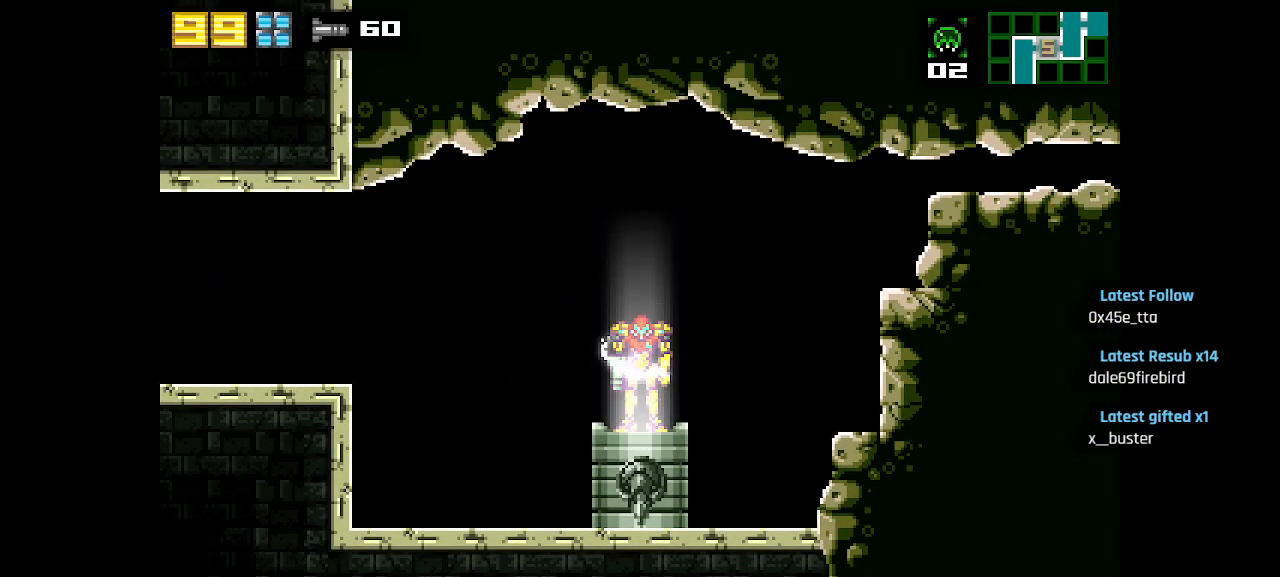
{"buttons": [], "left_stick": "center", "right_stick": "center", "events": [[200, "SQUARE", "down"], [300, "SQUARE", "up"]]}
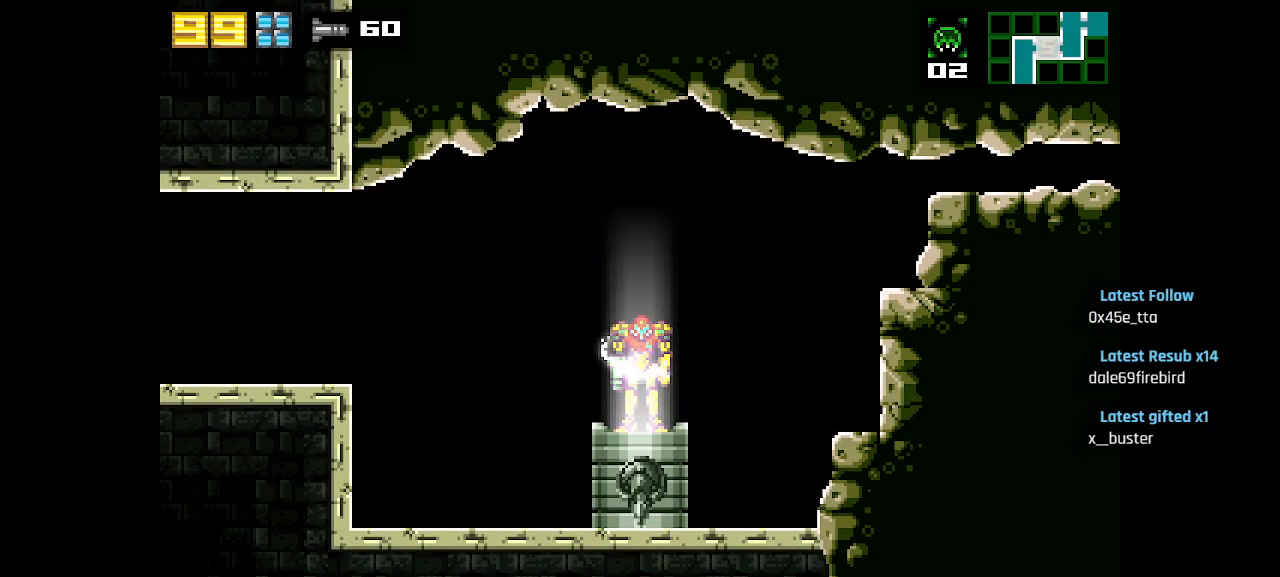
{"buttons": ["SQUARE"], "left_stick": "center", "right_stick": "center", "events": [[150, "SQUARE", "down"], [233, "SQUARE", "up"], [317, "SQUARE", "down"], [400, "SQUARE", "up"], [500, "SQUARE", "down"]]}
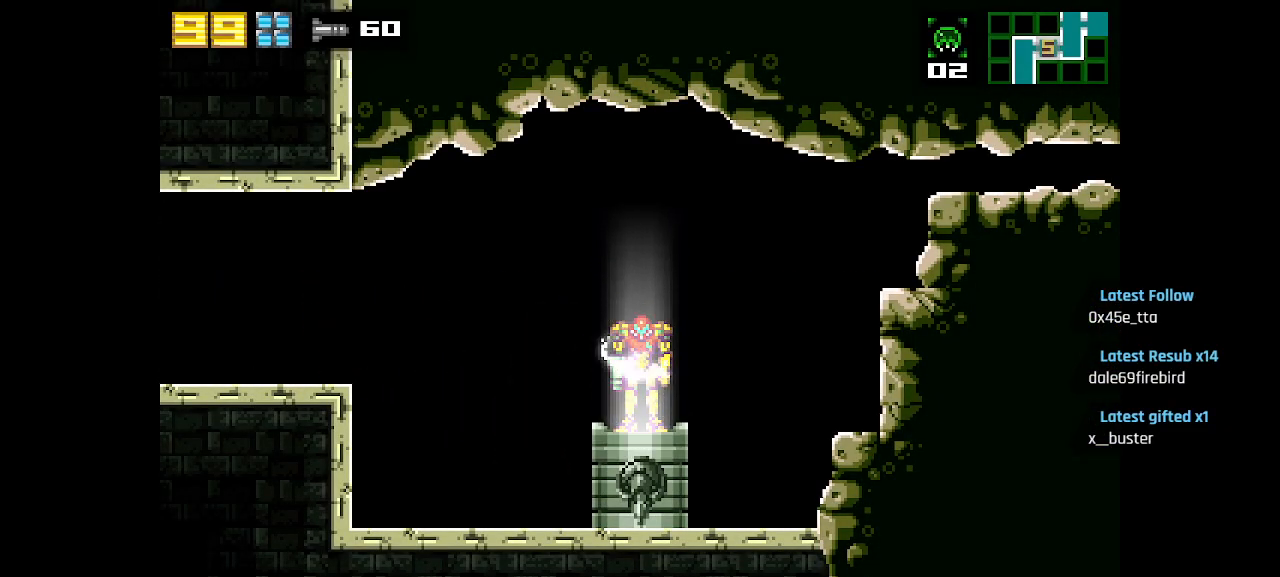
{"buttons": ["SQUARE"], "left_stick": "center", "right_stick": "center", "events": [[83, "SQUARE", "up"], [167, "SQUARE", "down"], [350, "SQUARE", "up"], [450, "SQUARE", "down"]]}
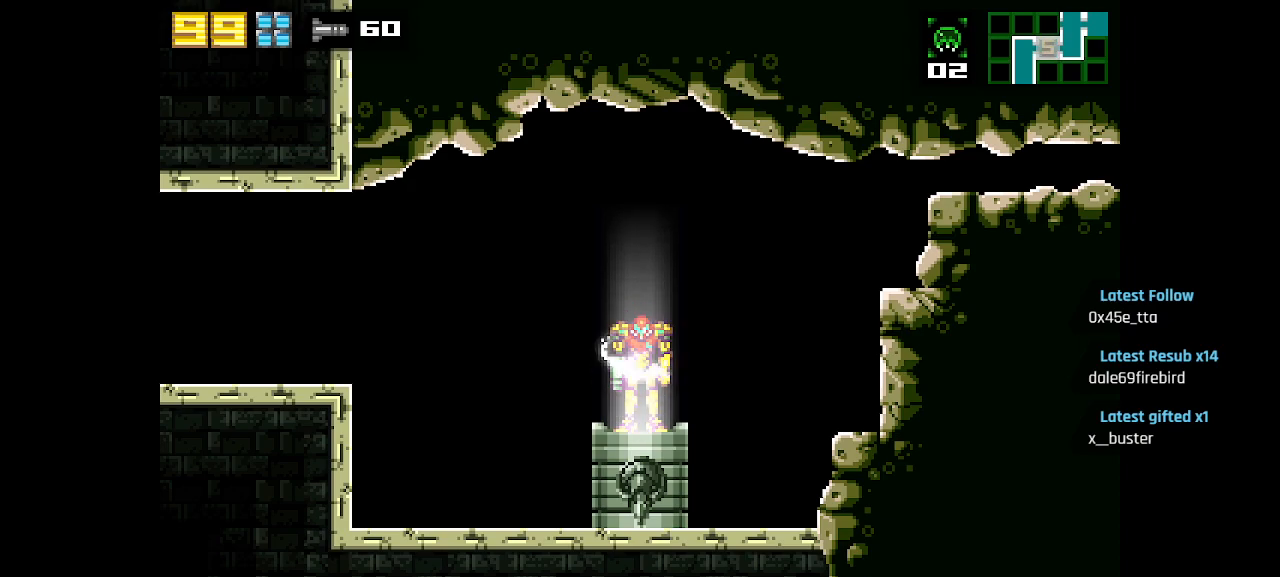
{"buttons": ["SQUARE"], "left_stick": "center", "right_stick": "center", "events": [[33, "SQUARE", "up"], [117, "SQUARE", "down"], [233, "SQUARE", "up"], [283, "SQUARE", "down"], [383, "SQUARE", "up"], [483, "SQUARE", "down"]]}
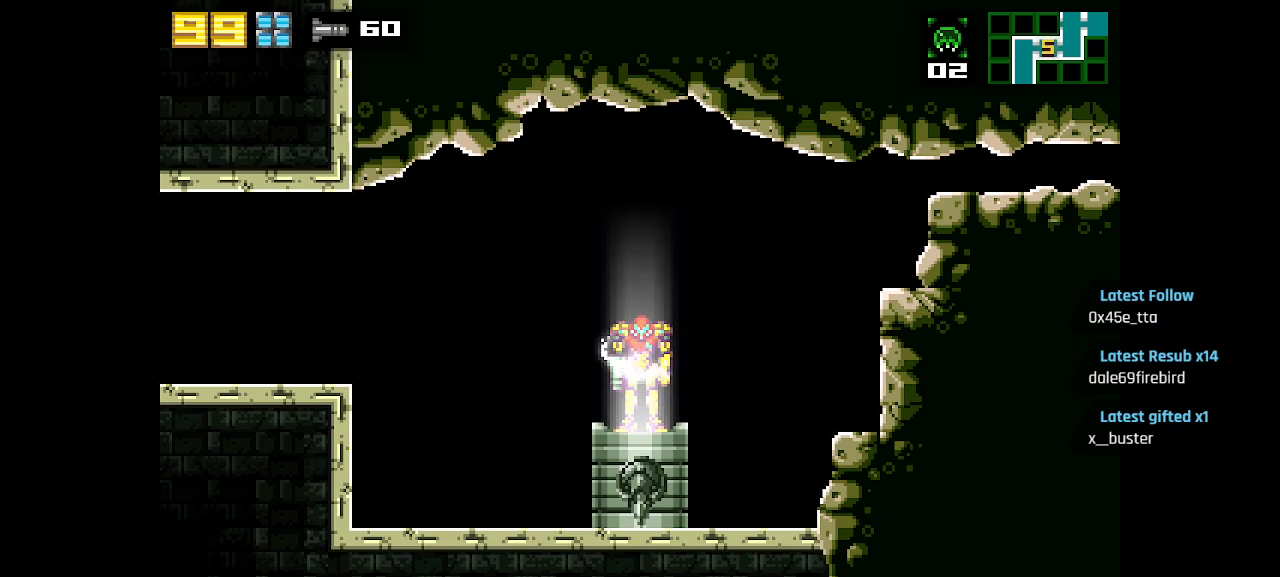
{"buttons": [], "left_stick": "center", "right_stick": "center", "events": [[33, "SQUARE", "up"], [217, "SQUARE", "down"], [283, "SQUARE", "up"]]}
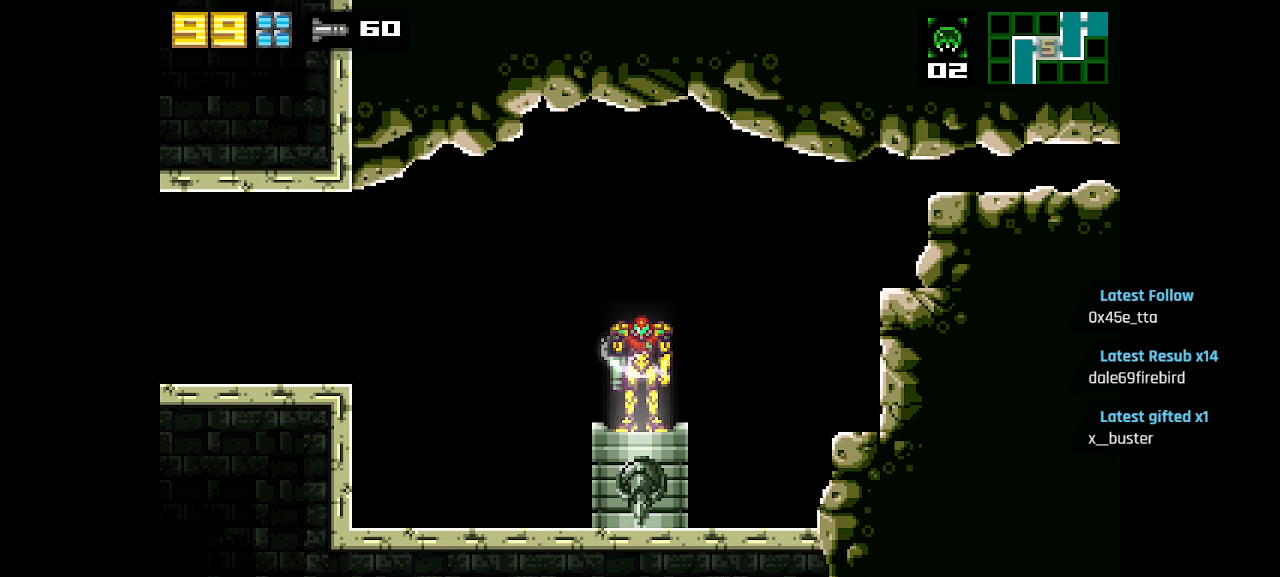
{"buttons": ["SQUARE"], "left_stick": "center", "right_stick": "center", "events": [[283, "SQUARE", "down"], [400, "SQUARE", "up"], [483, "SQUARE", "down"]]}
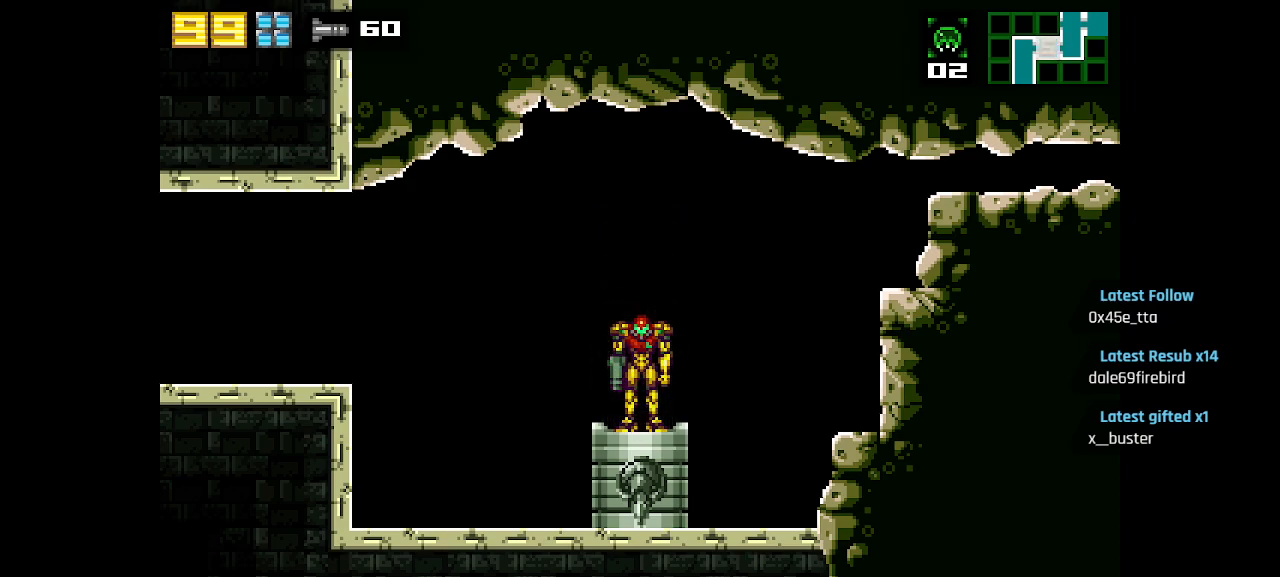
{"buttons": [], "left_stick": "center", "right_stick": "center", "events": [[50, "SQUARE", "up"], [150, "SQUARE", "down"], [217, "SQUARE", "up"]]}
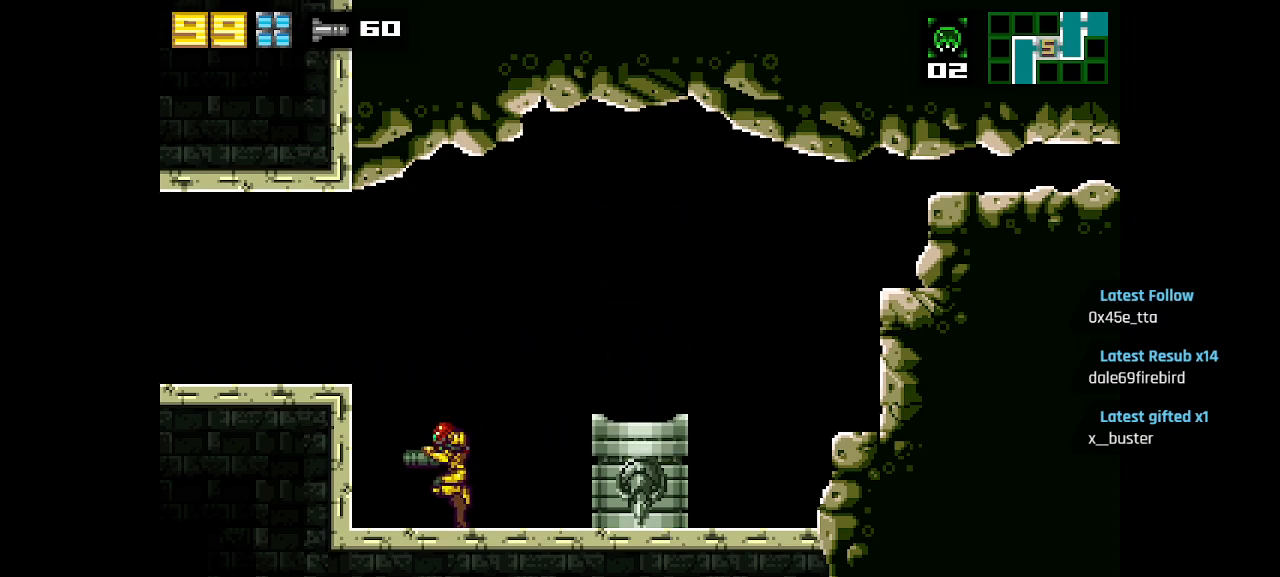
{"buttons": [], "left_stick": "center", "right_stick": "center", "events": [[50, "CIRCLE", "down"], [200, "CIRCLE", "up"]]}
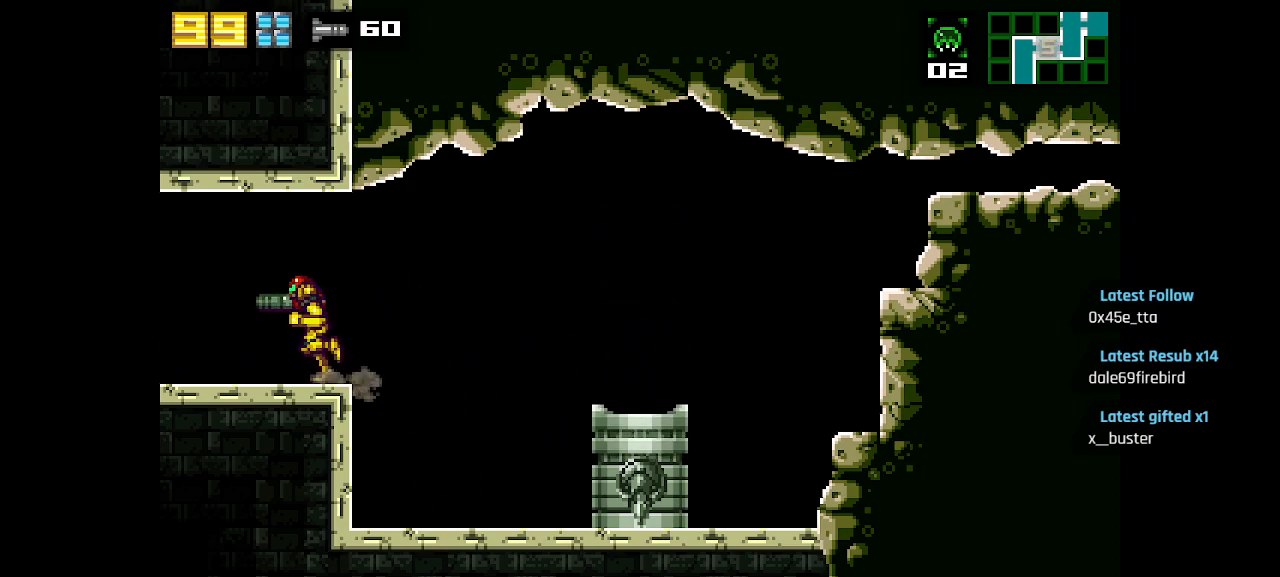
{"buttons": [], "left_stick": "center", "right_stick": "center", "events": []}
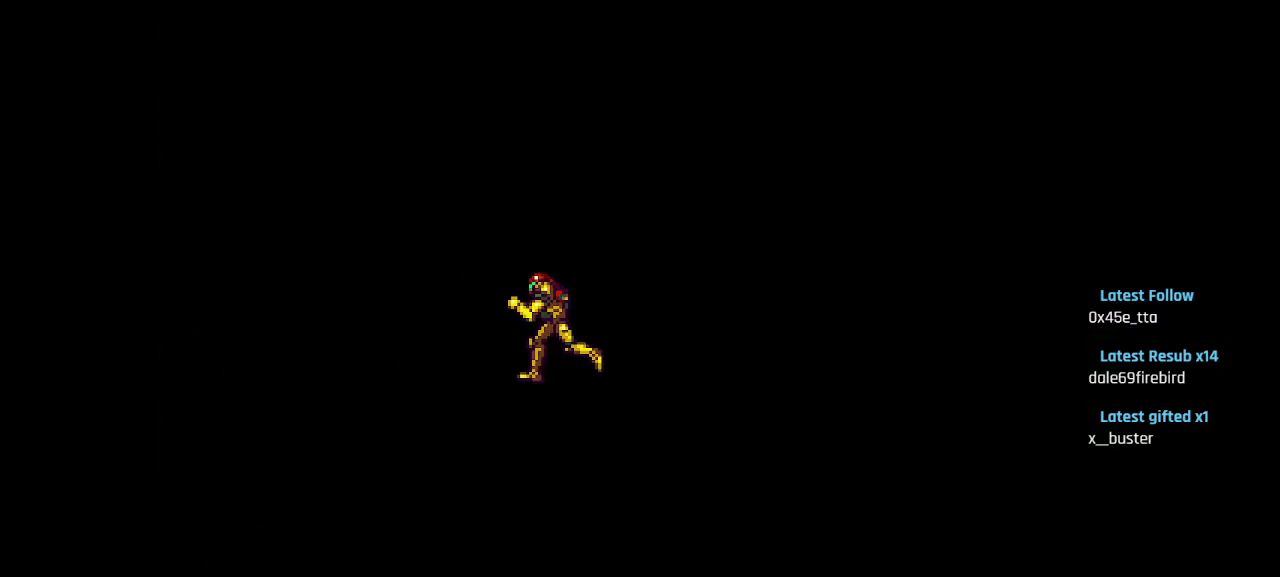
{"buttons": [], "left_stick": "center", "right_stick": "center", "events": []}
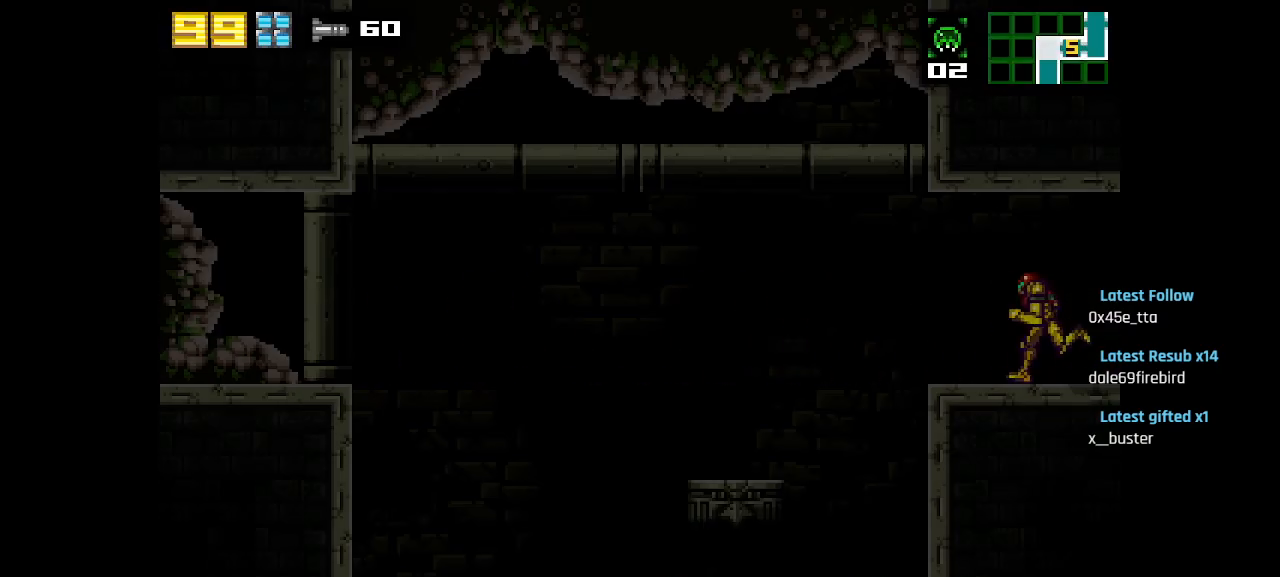
{"buttons": [], "left_stick": "center", "right_stick": "center", "events": []}
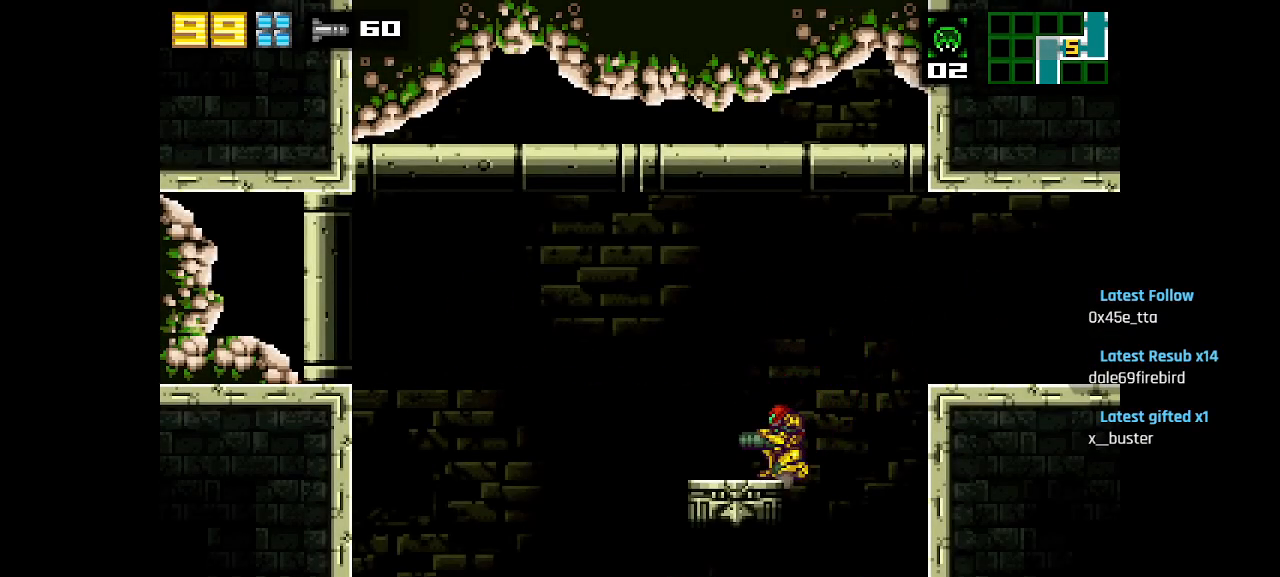
{"buttons": [], "left_stick": "center", "right_stick": "center", "events": []}
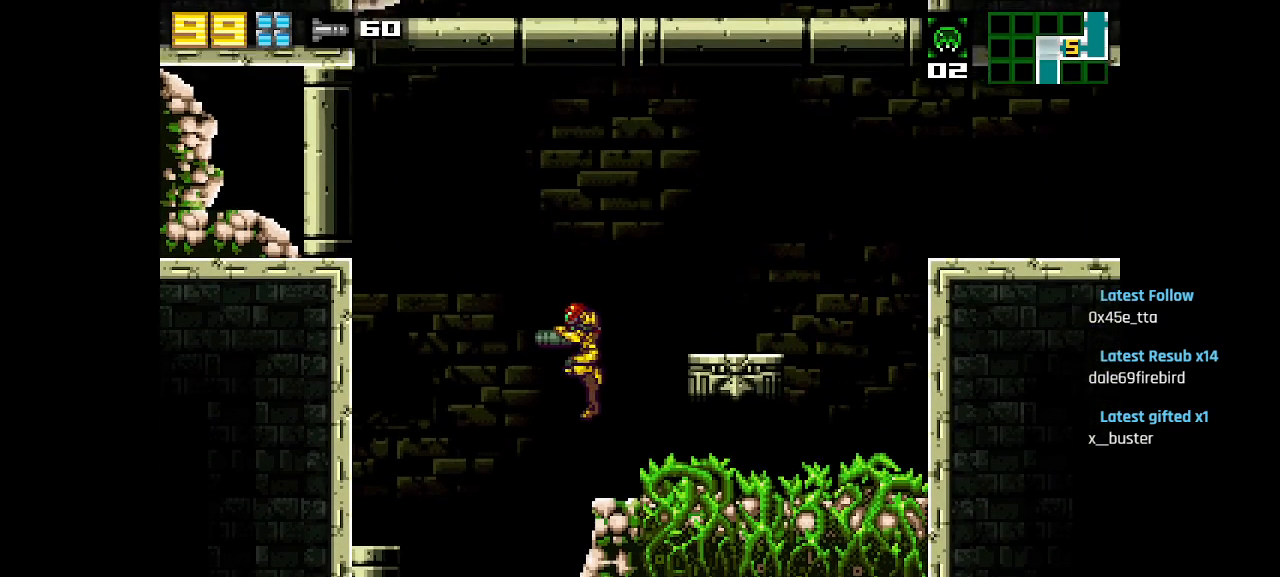
{"buttons": [], "left_stick": "center", "right_stick": "center", "events": []}
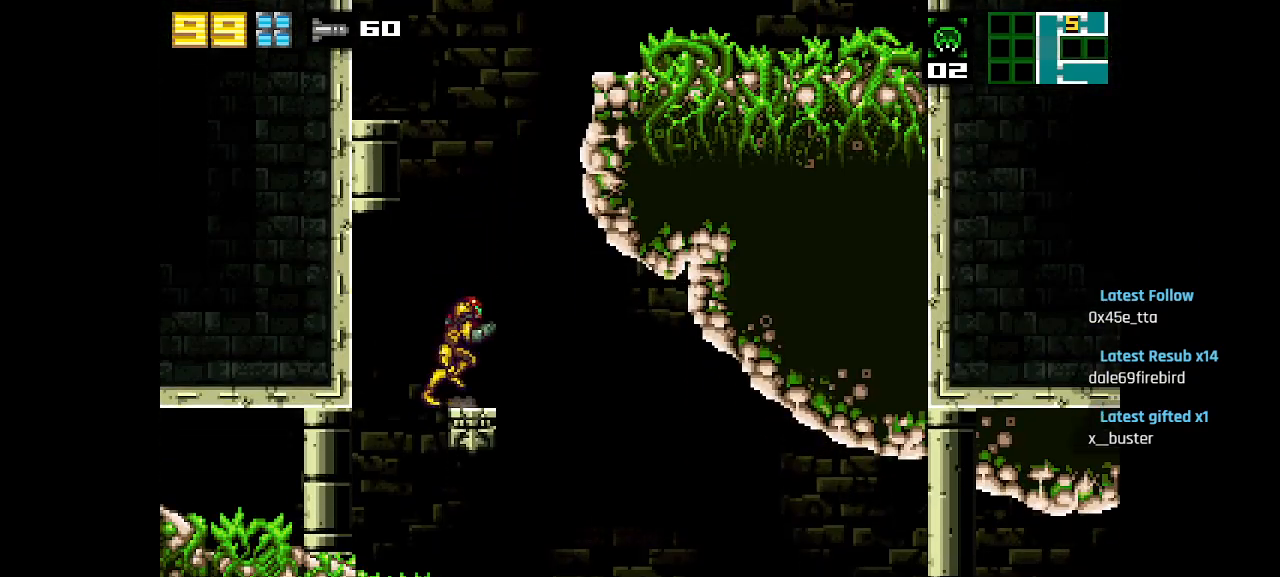
{"buttons": [], "left_stick": "center", "right_stick": "center", "events": []}
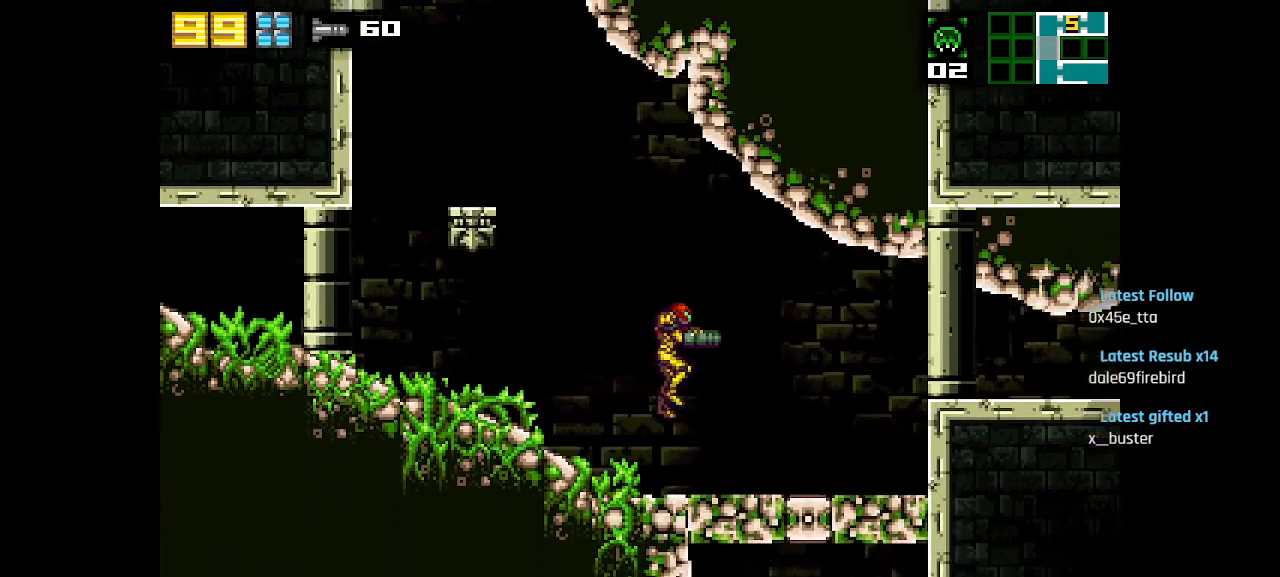
{"buttons": ["CIRCLE"], "left_stick": "center", "right_stick": "center", "events": [[467, "CIRCLE", "down"]]}
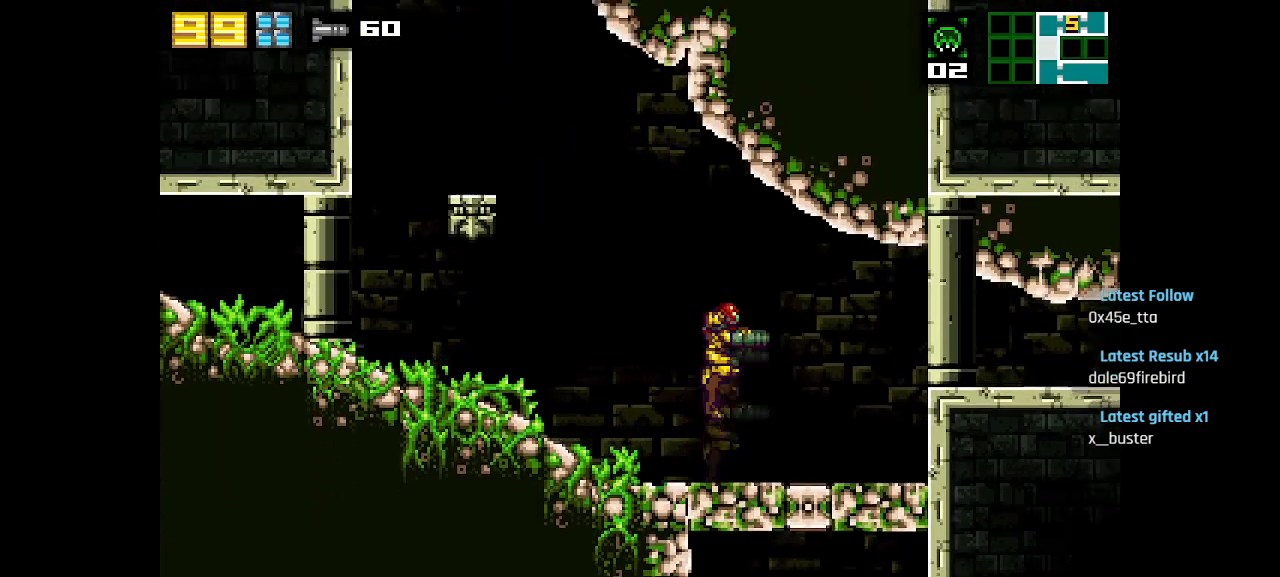
{"buttons": ["CIRCLE"], "left_stick": "center", "right_stick": "center", "events": [[50, "CIRCLE", "up"], [233, "SQUARE", "down"], [317, "SQUARE", "up"], [450, "CIRCLE", "down"]]}
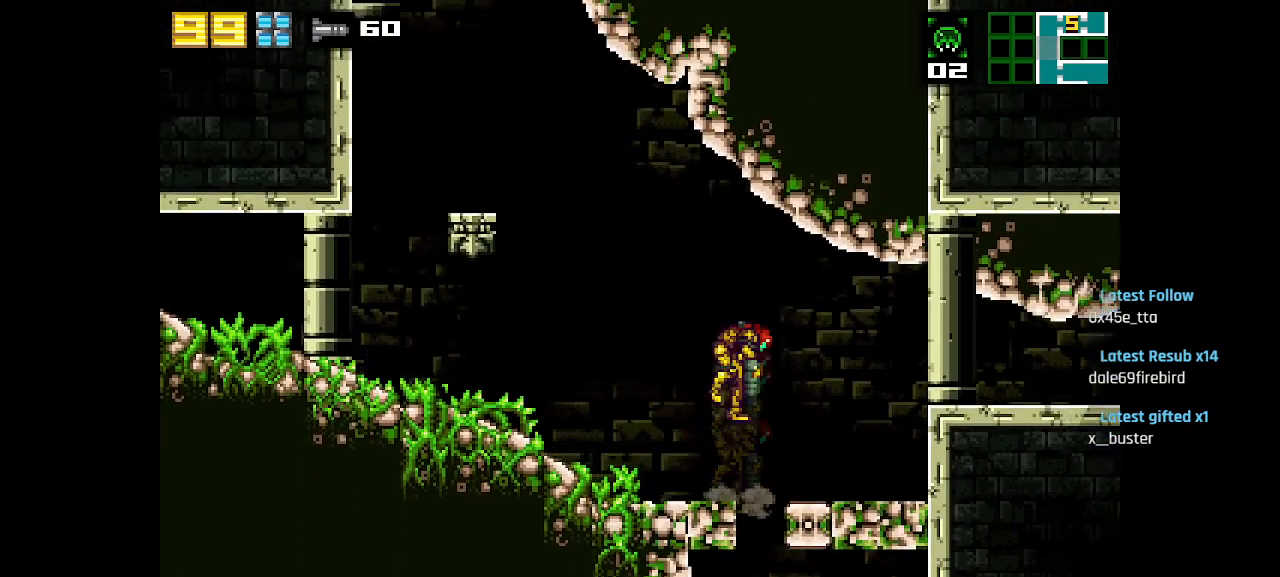
{"buttons": [], "left_stick": "center", "right_stick": "center", "events": [[33, "CIRCLE", "up"], [50, "SQUARE", "down"], [133, "SQUARE", "up"], [200, "SQUARE", "down"], [267, "SQUARE", "up"], [317, "SQUARE", "down"], [433, "SQUARE", "up"]]}
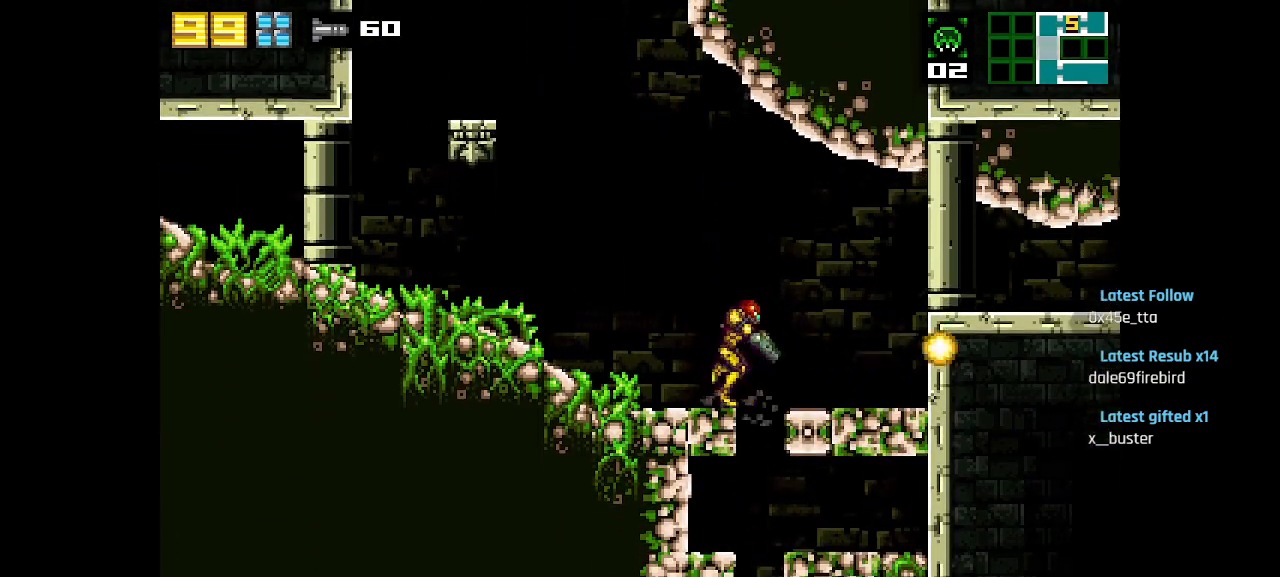
{"buttons": [], "left_stick": "center", "right_stick": "center", "events": []}
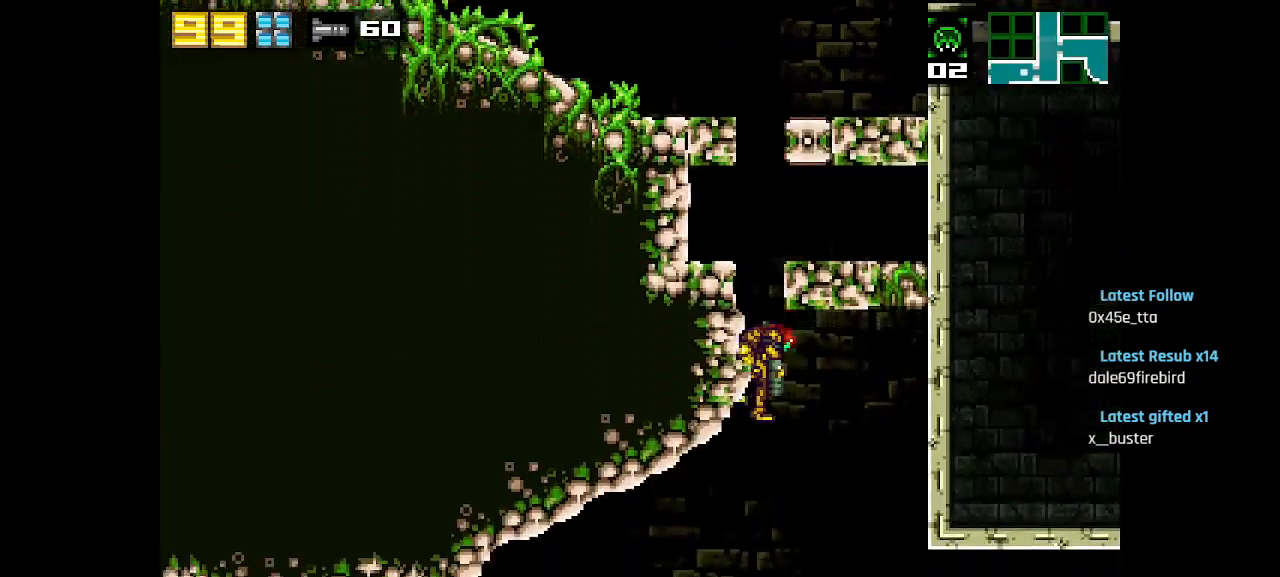
{"buttons": [], "left_stick": "center", "right_stick": "center", "events": [[117, "SQUARE", "down"], [167, "SQUARE", "up"], [467, "SQUARE", "down"], [500, "SQUARE", "up"]]}